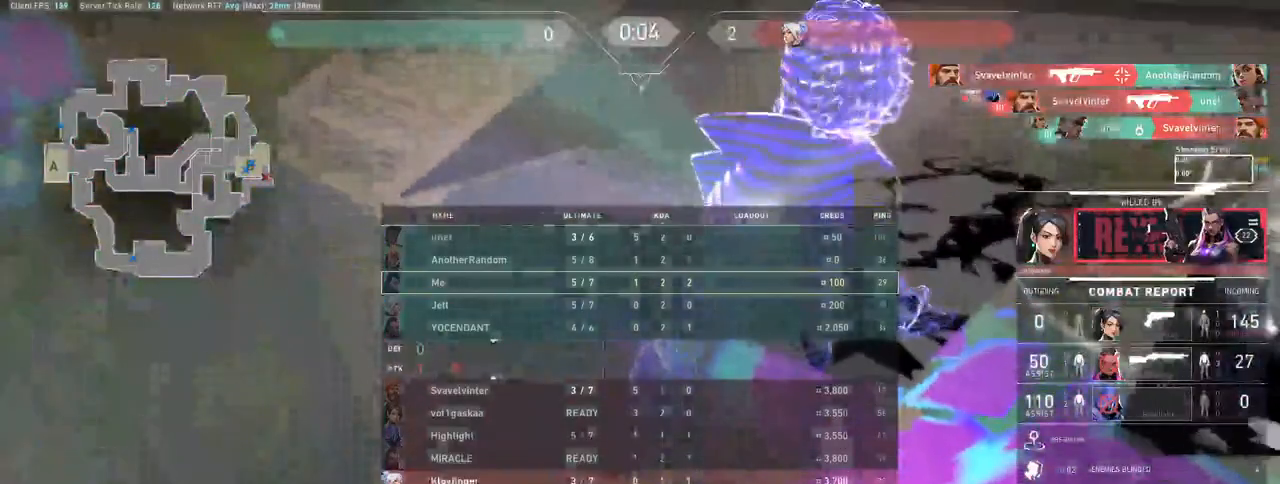
Gameplay with keyboard and mouse; each line is a JSON object with the keys and mouse buttons held at the frame after it. "events" lists presses ("down") and releases ("up") of "a", "ctrl", "d", "e", "f", "q", "r", "s", "shift", "space", "tab", "w", "mouse_left", "mouse_wheel", "mouse_right", "mouse_mb4" and "mouse_mb5" between this image and that frame as [ms after this image, input, new state], when the widget could be followed in between. "mouse_left", "mouse_wheel", "mouse_right", "mouse_mb4", "mouse_mb5" = the "left", "wheel", "right", "mb4", "mb5" buttons of the "mouse" list. No other keys are recorded. "wheel" means that the mouse wheel is clicked or scrolled. Mouse movement is not recorded.
{"keys": ["tab"], "mouse": [], "events": []}
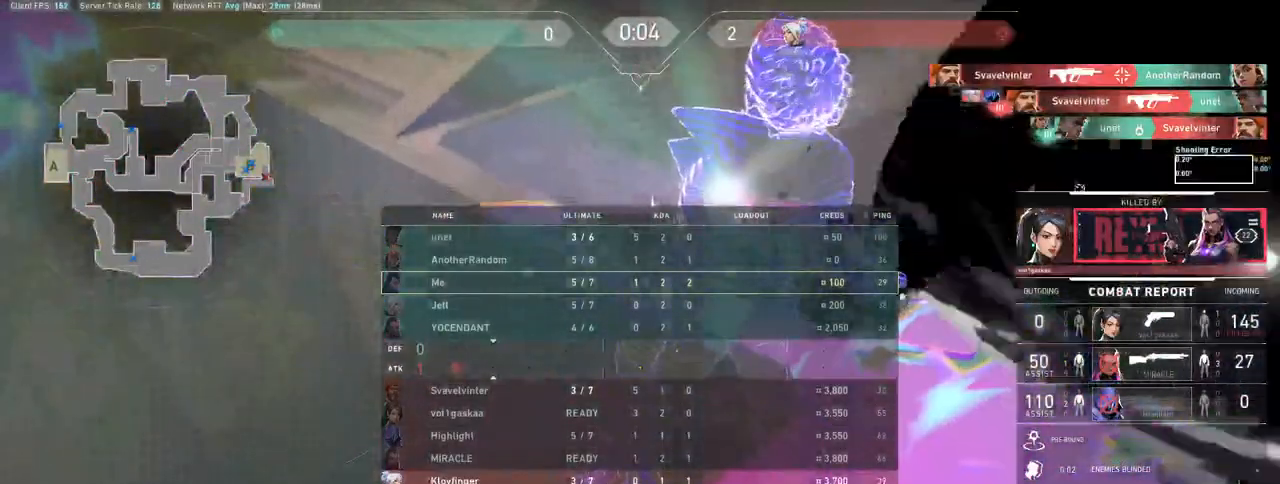
{"keys": ["tab"], "mouse": [], "events": []}
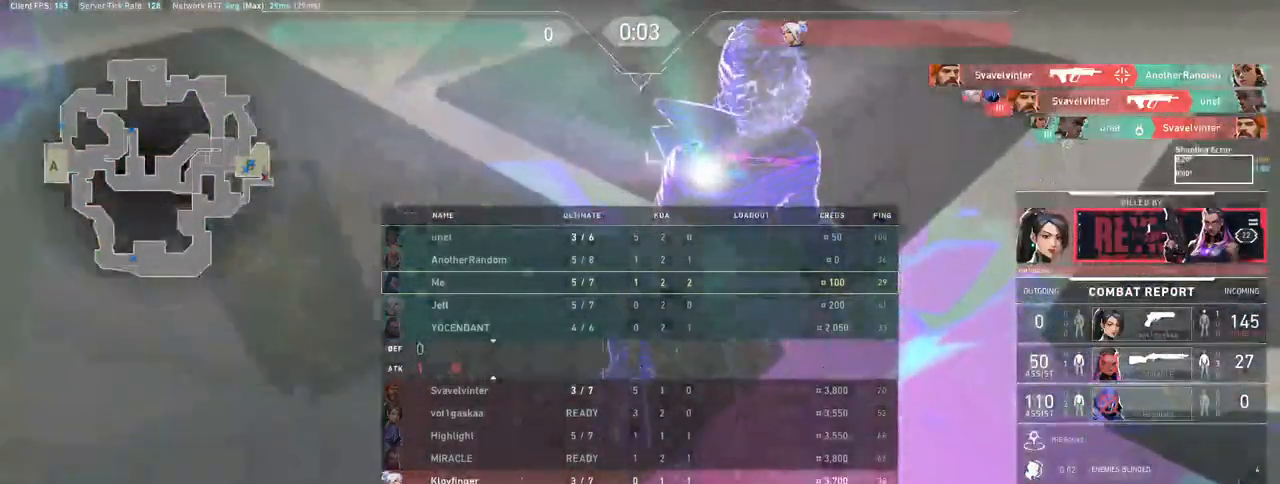
{"keys": ["tab"], "mouse": [], "events": []}
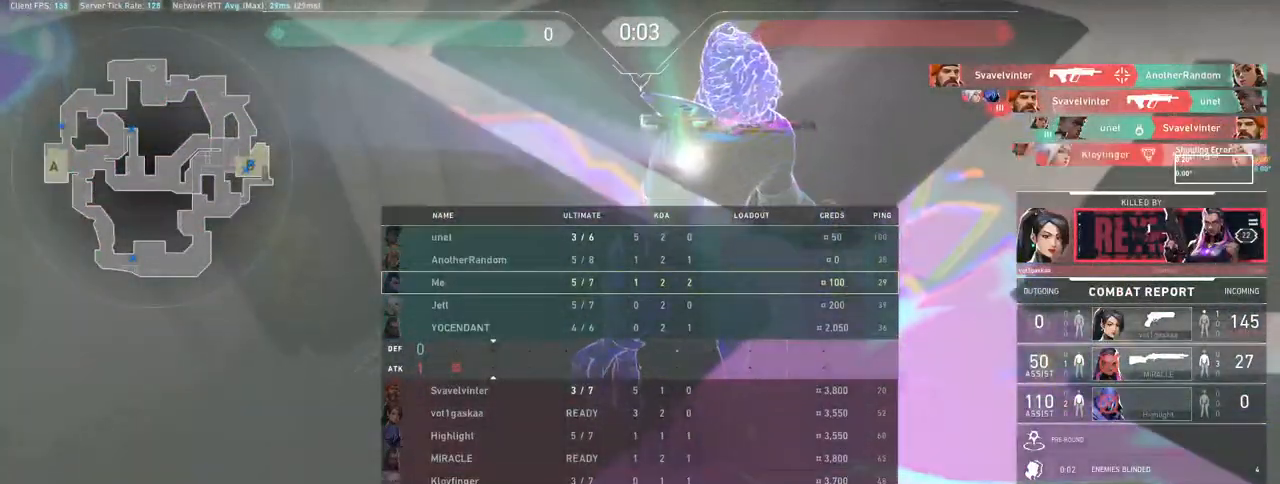
{"keys": ["tab"], "mouse": [], "events": []}
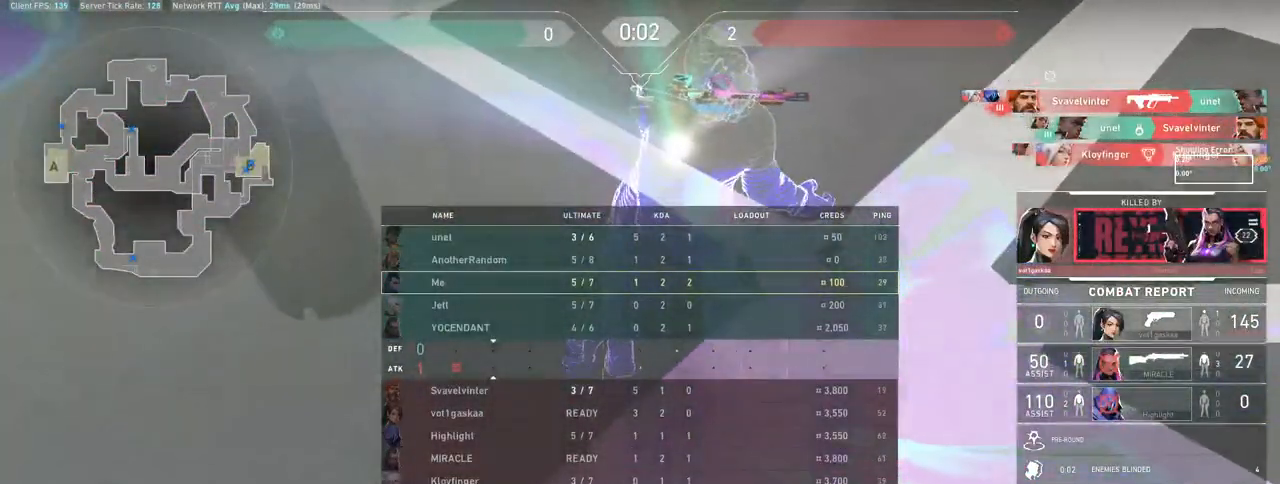
{"keys": ["tab"], "mouse": [], "events": []}
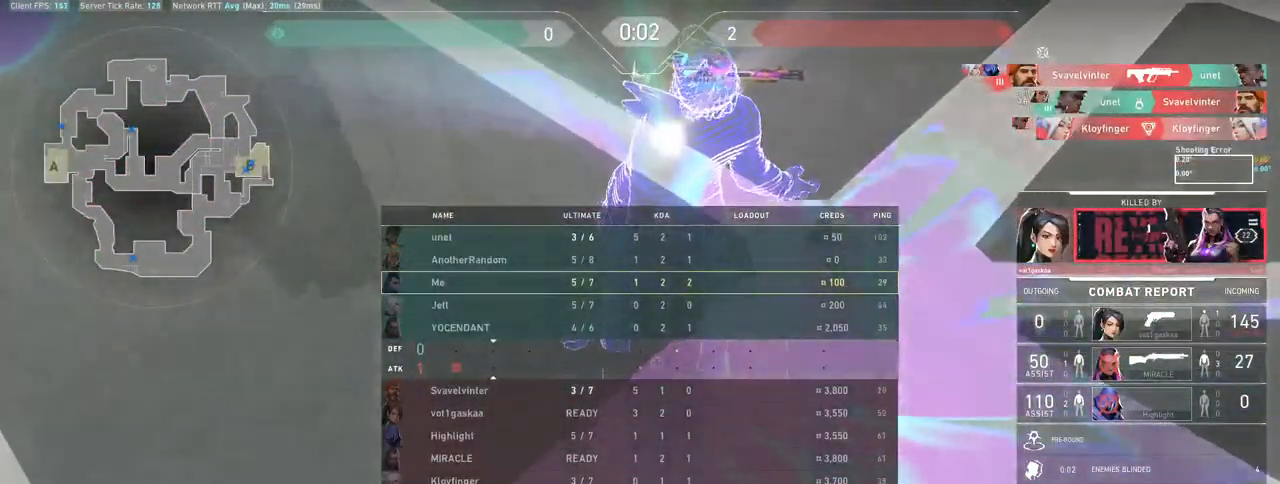
{"keys": ["tab"], "mouse": [], "events": [[317, "tab", "up"], [467, "tab", "down"]]}
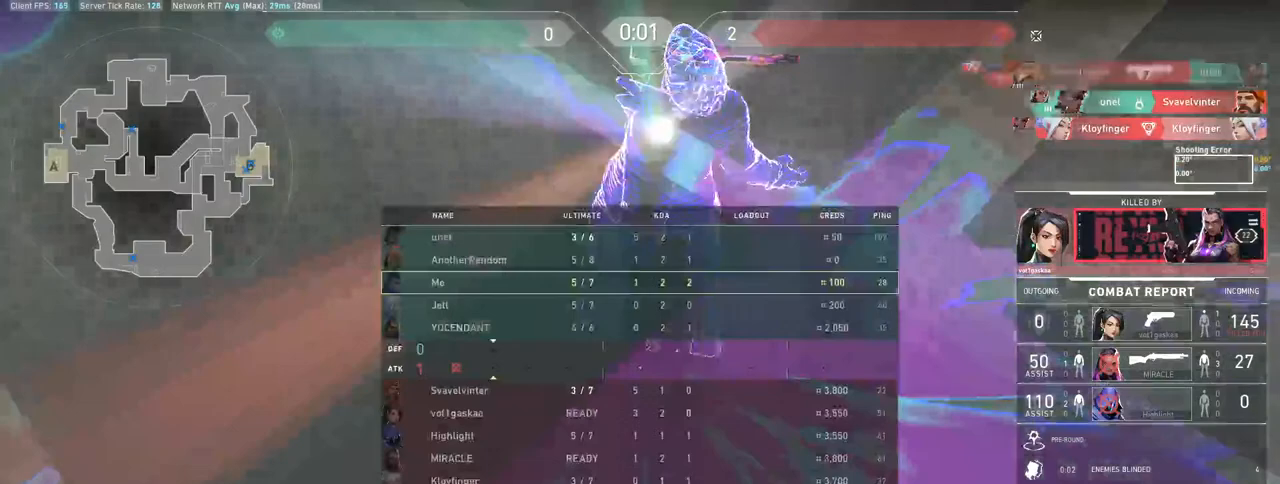
{"keys": ["s", "tab"], "mouse": [], "events": [[500, "s", "down"]]}
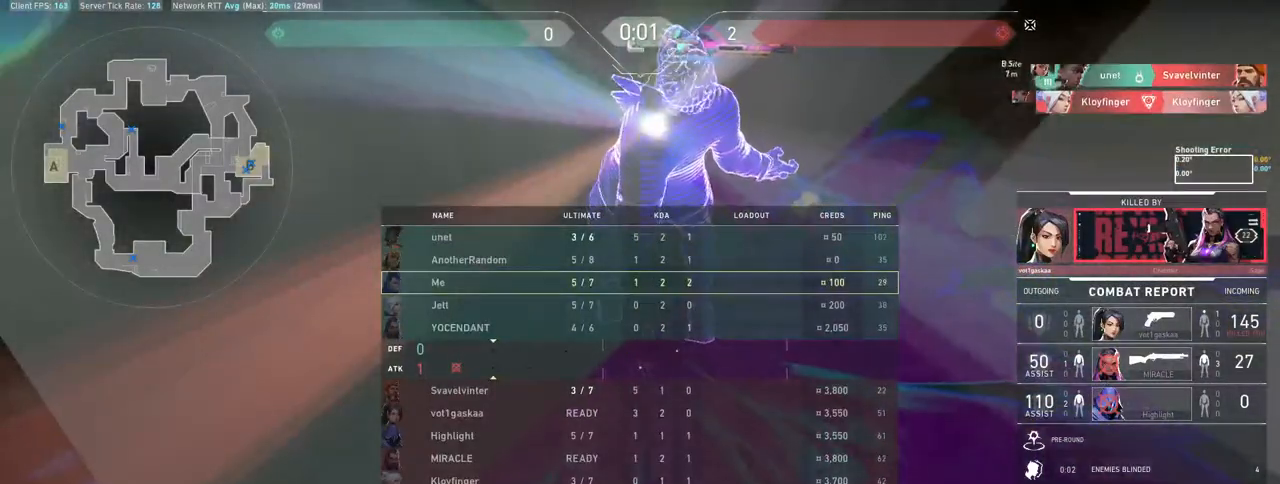
{"keys": ["s", "tab"], "mouse": [], "events": []}
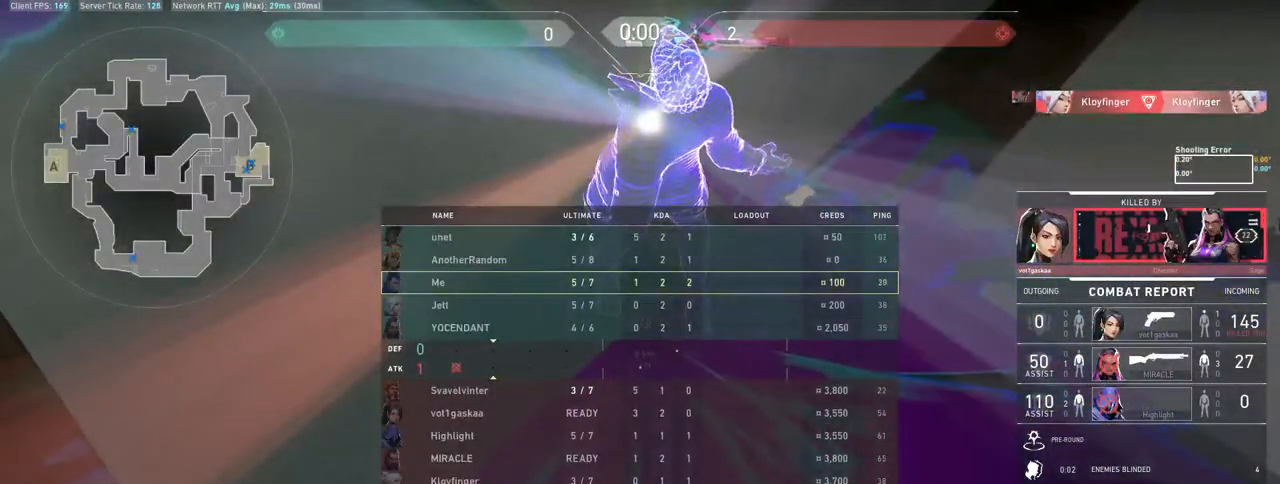
{"keys": ["s", "tab"], "mouse": [], "events": []}
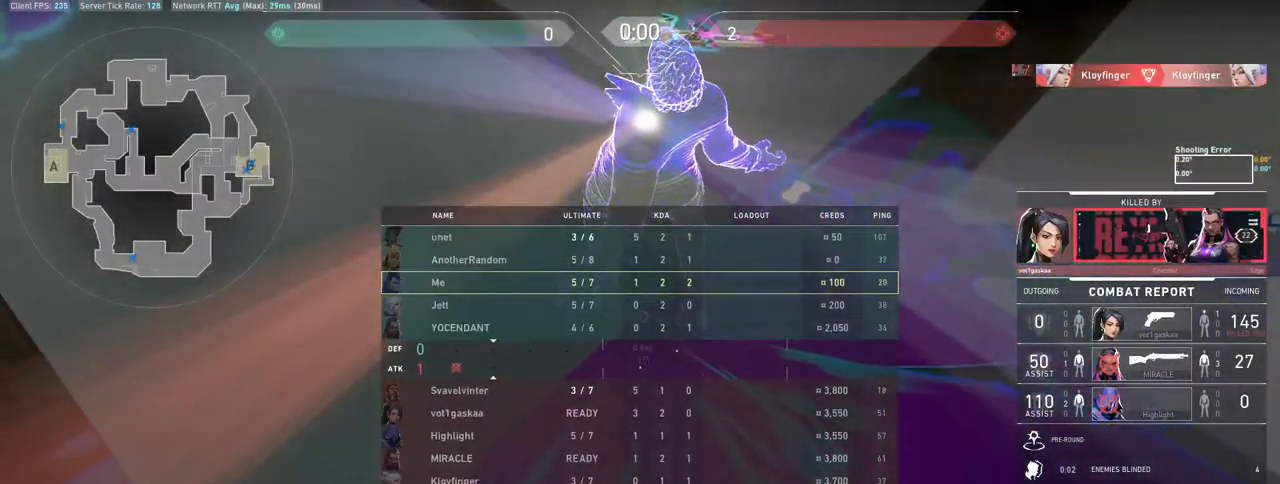
{"keys": ["s", "tab"], "mouse": [], "events": []}
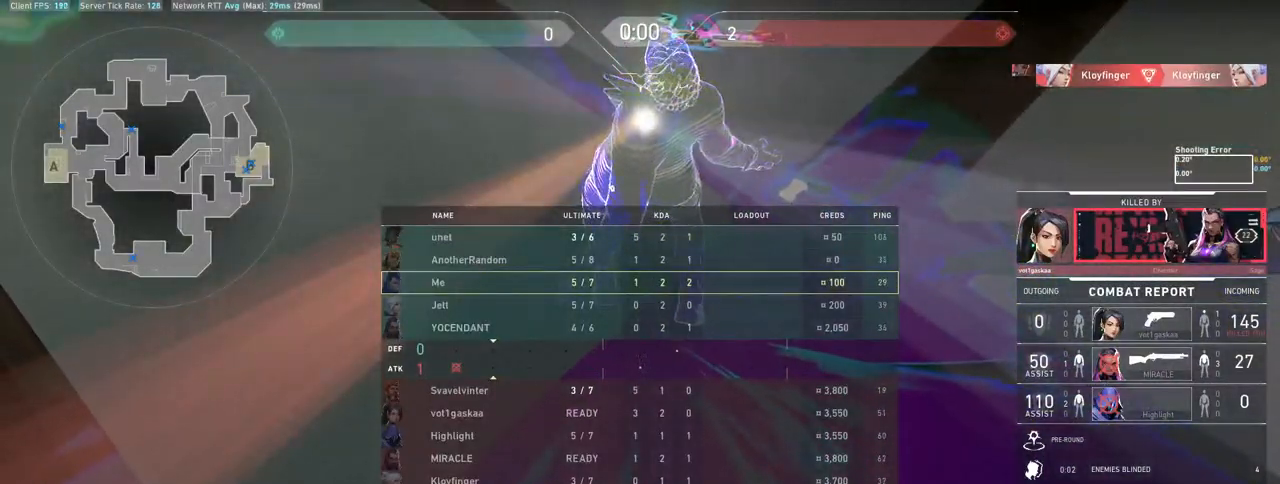
{"keys": ["s", "tab"], "mouse": [], "events": []}
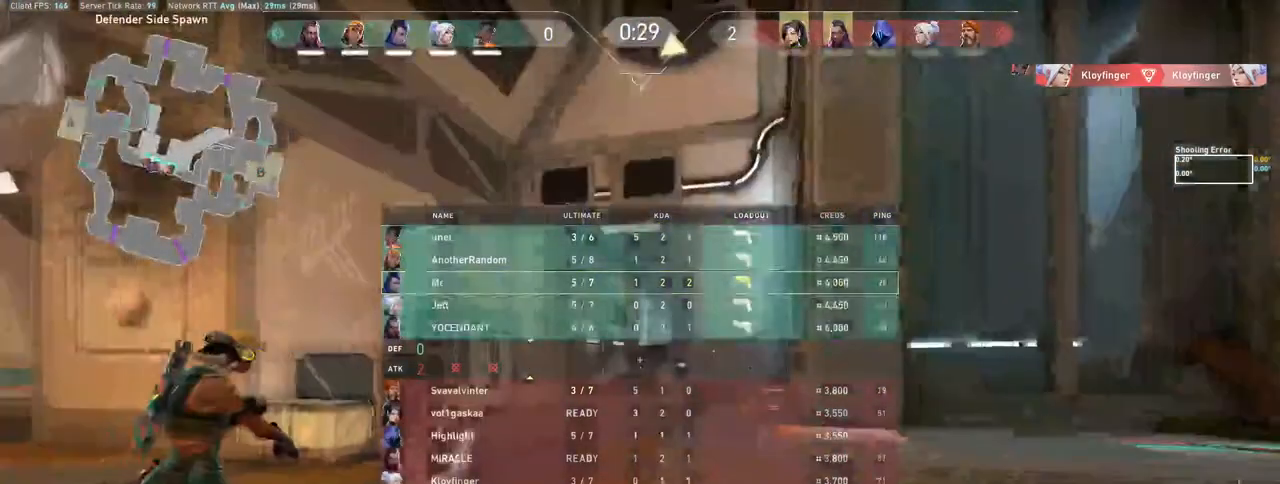
{"keys": [], "mouse": [], "events": [[17, "tab", "up"], [133, "s", "up"], [217, "mouse_left", "down"], [283, "mouse_left", "up"], [383, "mouse_left", "down"], [483, "mouse_left", "up"]]}
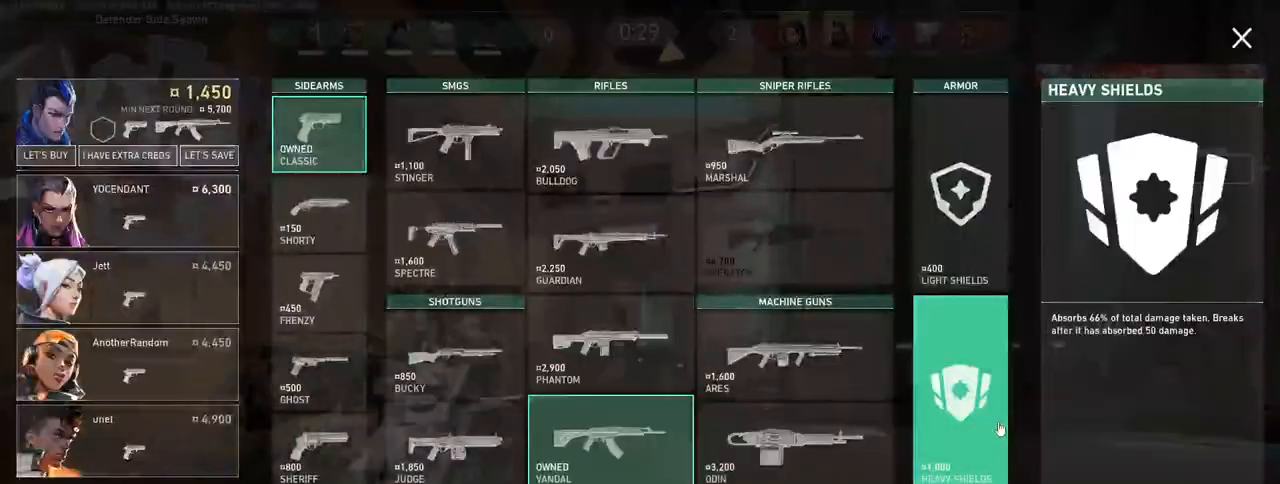
{"keys": ["a", "w"], "mouse": ["left"], "events": [[17, "w", "down"], [150, "mouse_left", "down"], [233, "mouse_left", "up"], [317, "mouse_left", "down"], [383, "a", "down"], [400, "mouse_left", "up"], [467, "mouse_left", "down"]]}
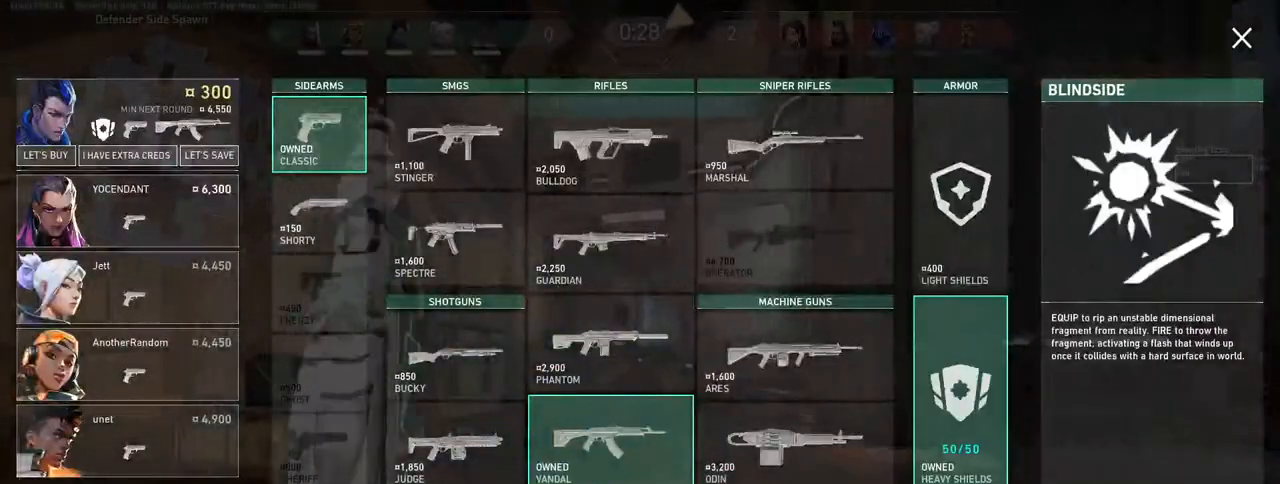
{"keys": ["a", "w"], "mouse": [], "events": [[33, "mouse_left", "up"], [117, "mouse_left", "down"], [183, "mouse_left", "up"], [267, "mouse_left", "down"], [350, "mouse_left", "up"], [400, "mouse_left", "down"], [500, "mouse_left", "up"]]}
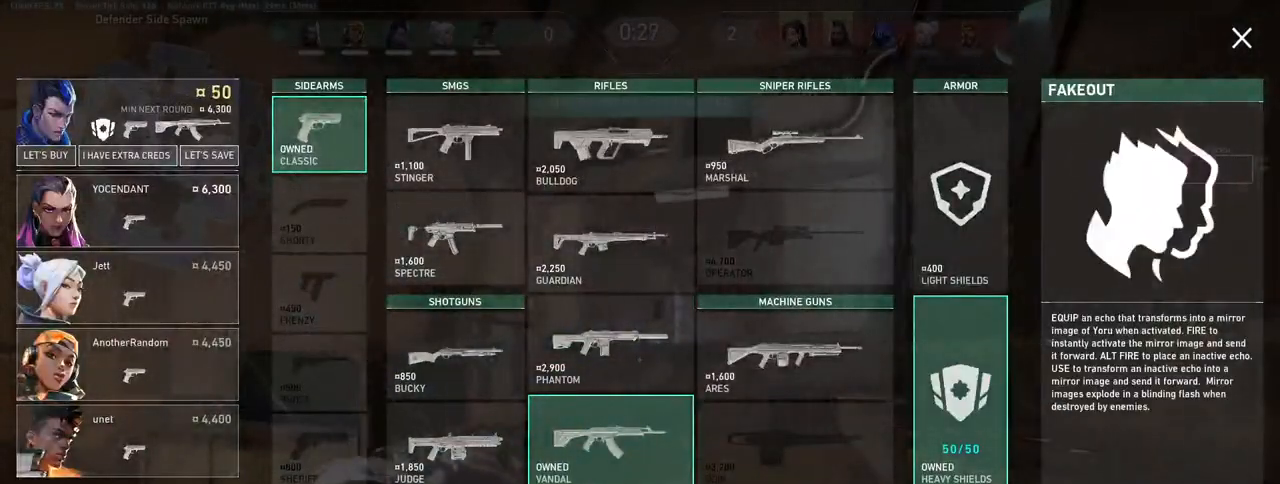
{"keys": [], "mouse": [], "events": [[217, "w", "up"], [250, "a", "up"]]}
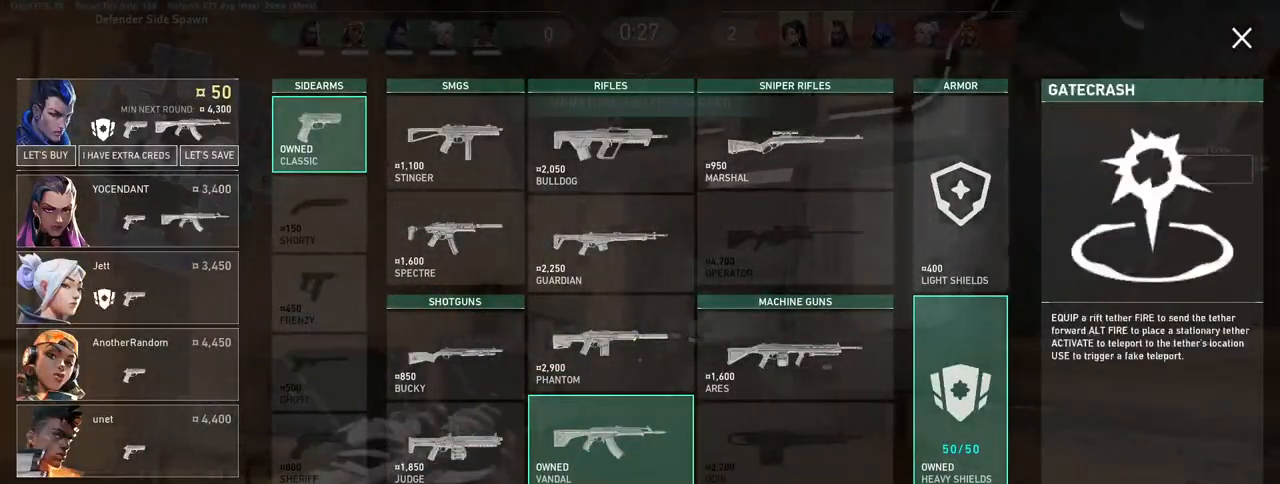
{"keys": [], "mouse": [], "events": [[167, "mouse_left", "down"], [250, "mouse_left", "up"]]}
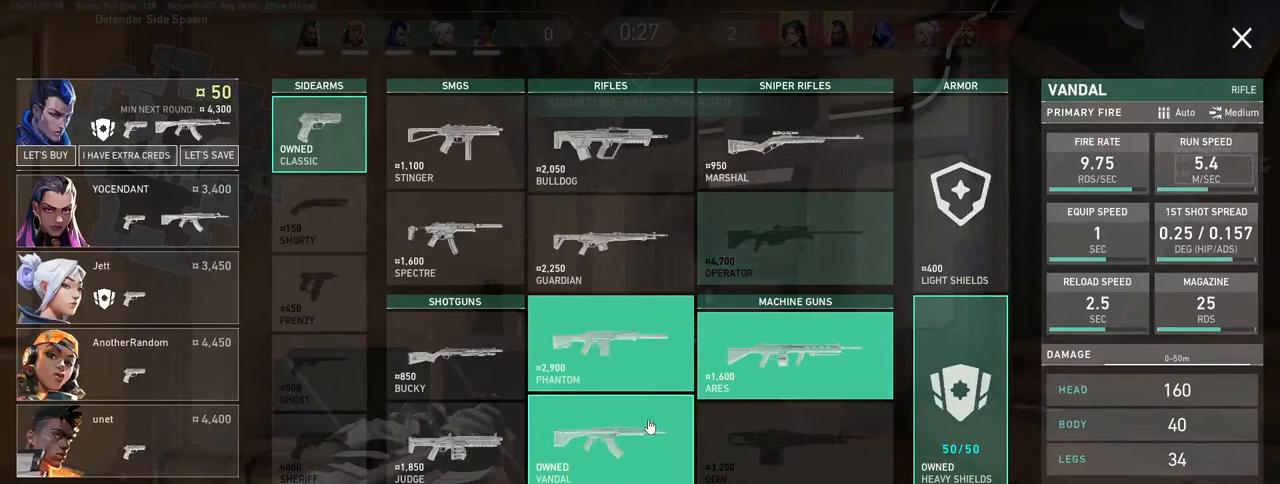
{"keys": [], "mouse": [], "events": [[300, "mouse_left", "down"], [383, "mouse_left", "up"]]}
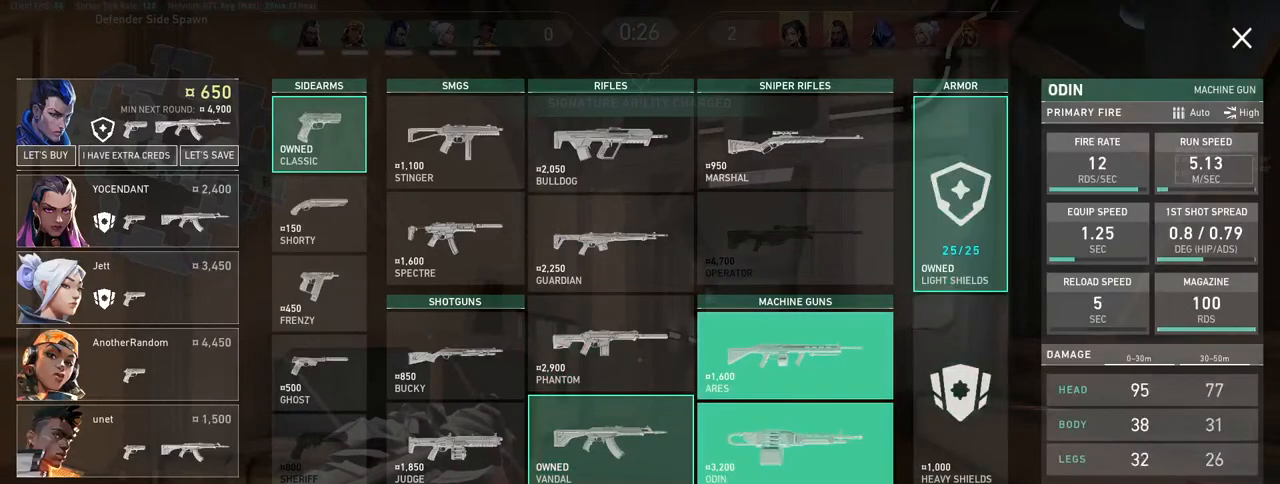
{"keys": [], "mouse": [], "events": [[100, "mouse_left", "down"], [217, "mouse_left", "up"]]}
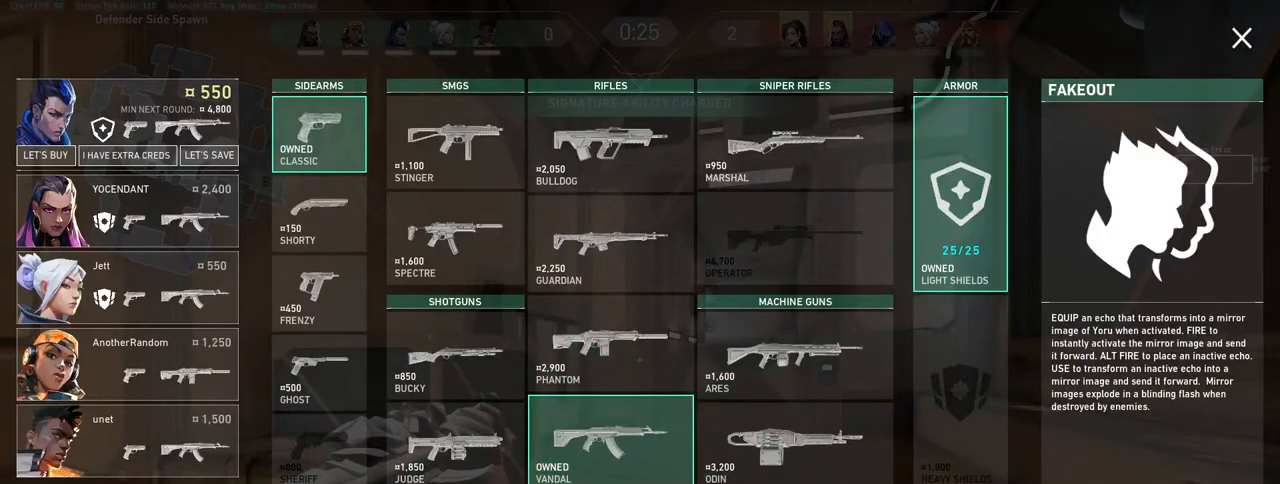
{"keys": [], "mouse": [], "events": [[300, "mouse_left", "down"], [417, "mouse_left", "up"]]}
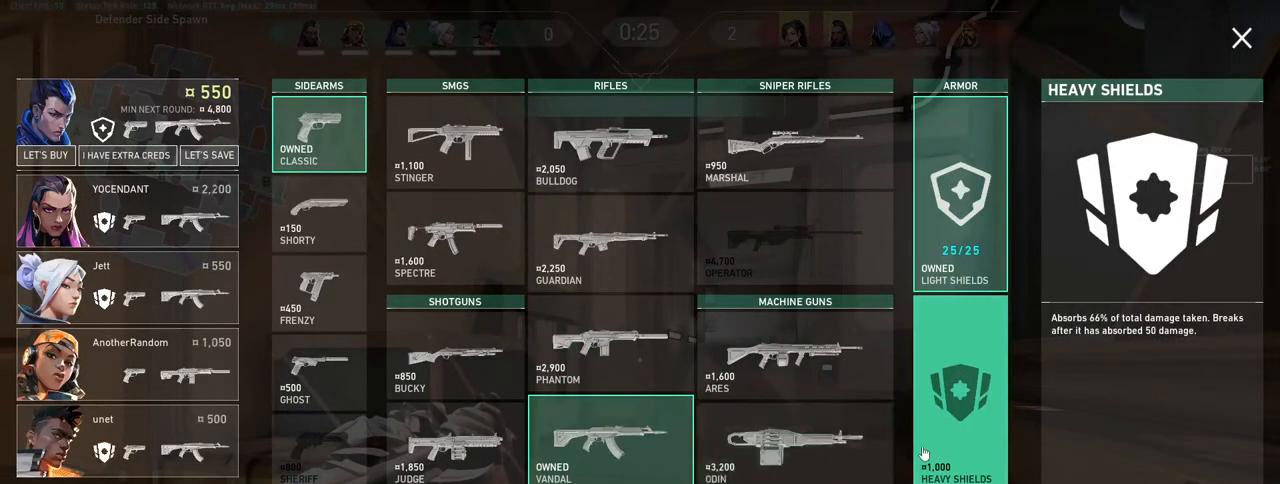
{"keys": [], "mouse": [], "events": []}
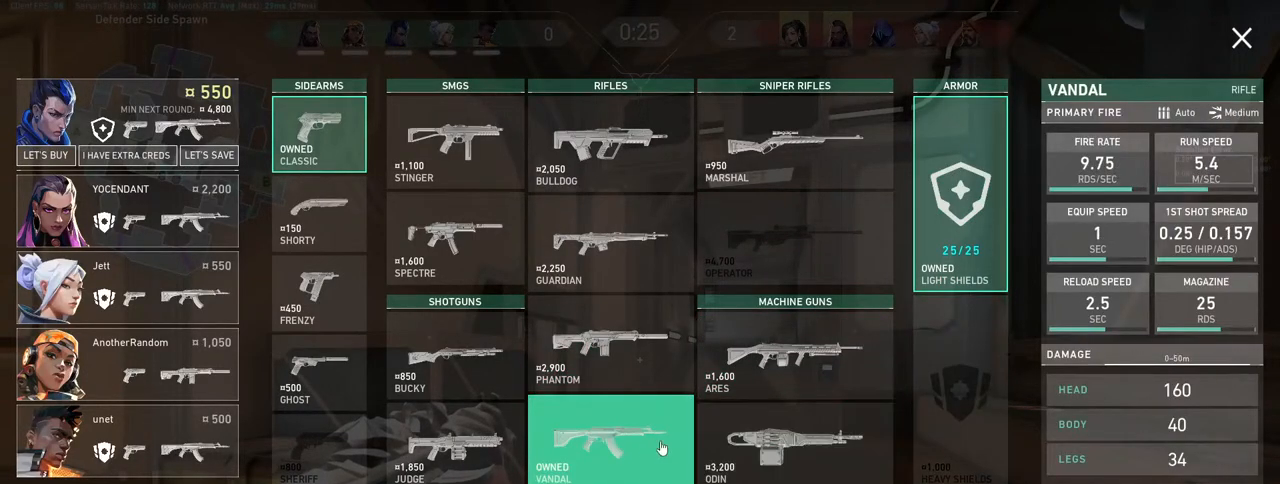
{"keys": [], "mouse": [], "events": []}
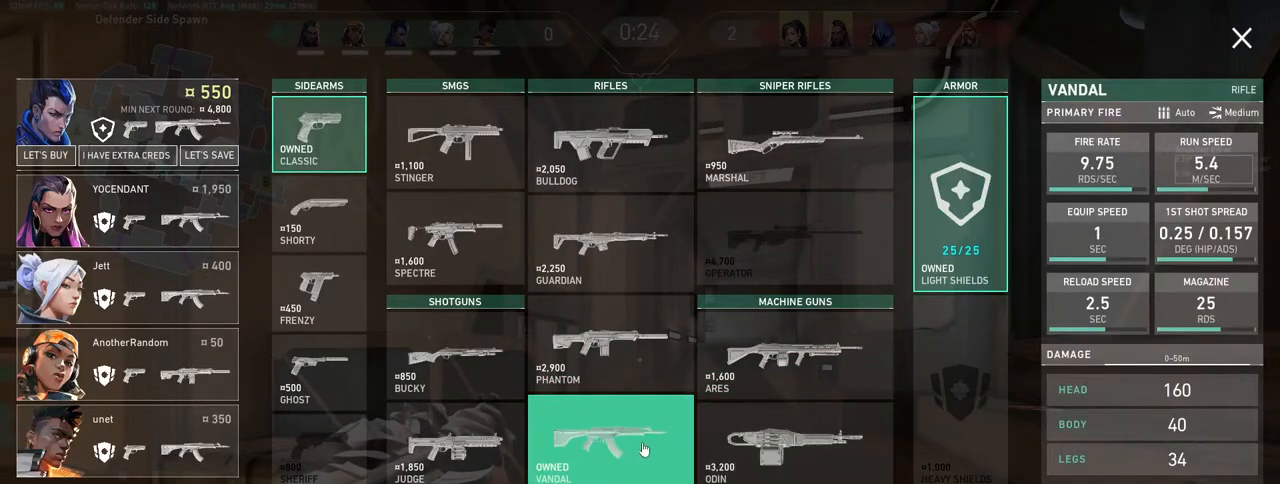
{"keys": ["d", "s"], "mouse": [], "events": [[283, "d", "down"], [317, "s", "down"]]}
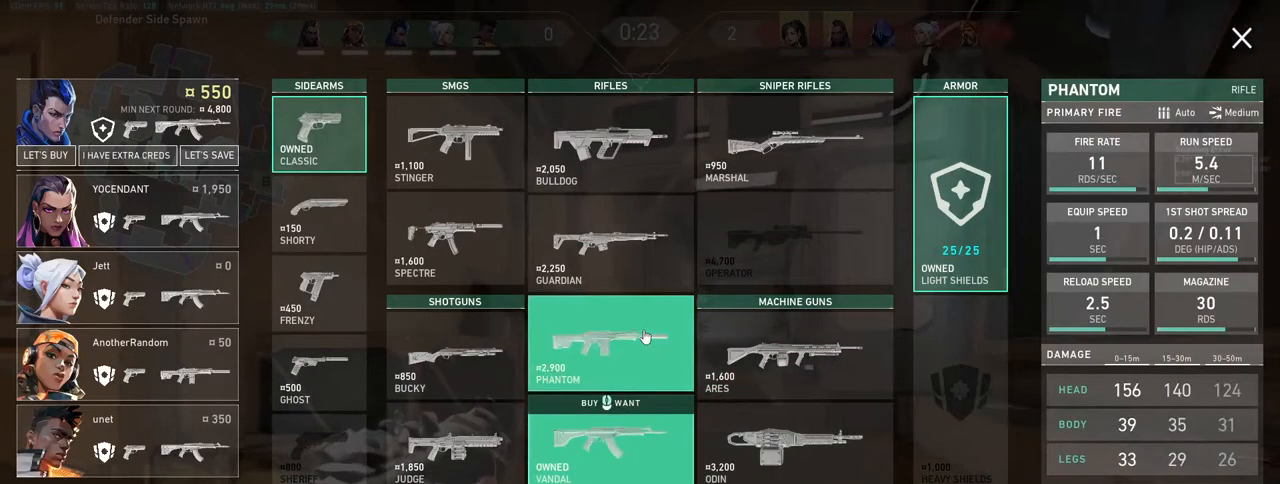
{"keys": ["s"], "mouse": [], "events": [[200, "d", "up"]]}
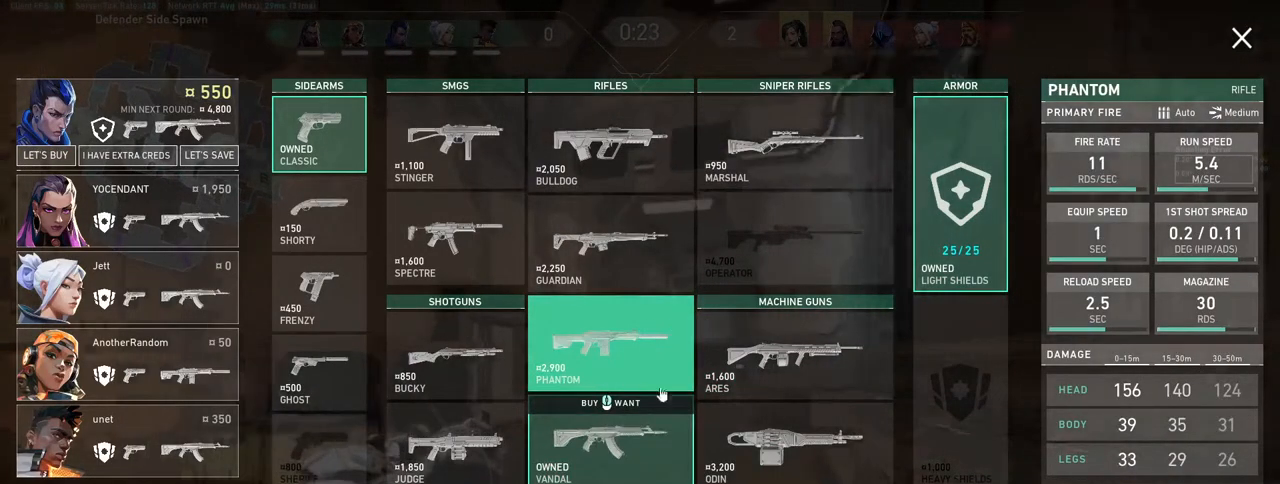
{"keys": ["s"], "mouse": [], "events": [[250, "mouse_right", "down"], [317, "mouse_right", "up"]]}
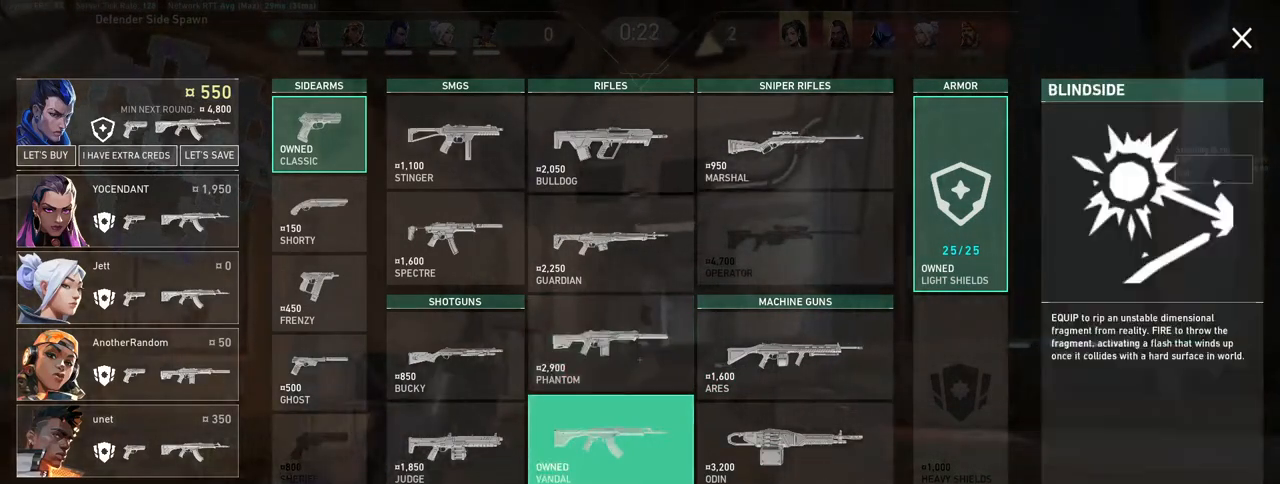
{"keys": ["d"], "mouse": [], "events": [[133, "d", "down"], [200, "s", "up"], [283, "mouse_right", "down"], [383, "mouse_right", "up"]]}
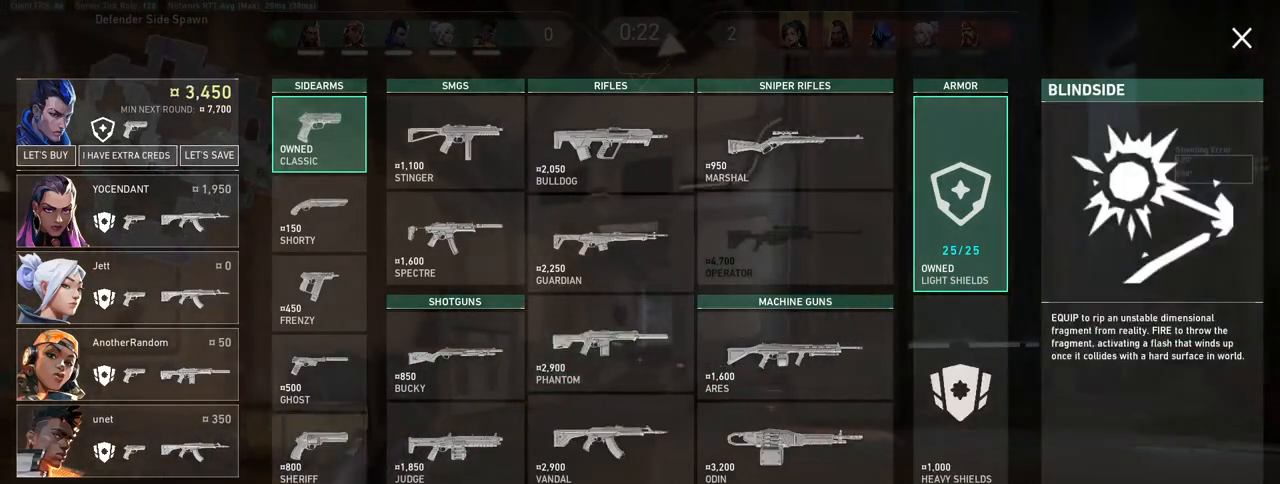
{"keys": ["a", "w"], "mouse": [], "events": [[217, "w", "down"], [333, "a", "down"], [417, "d", "up"], [433, "mouse_left", "down"], [500, "mouse_left", "up"]]}